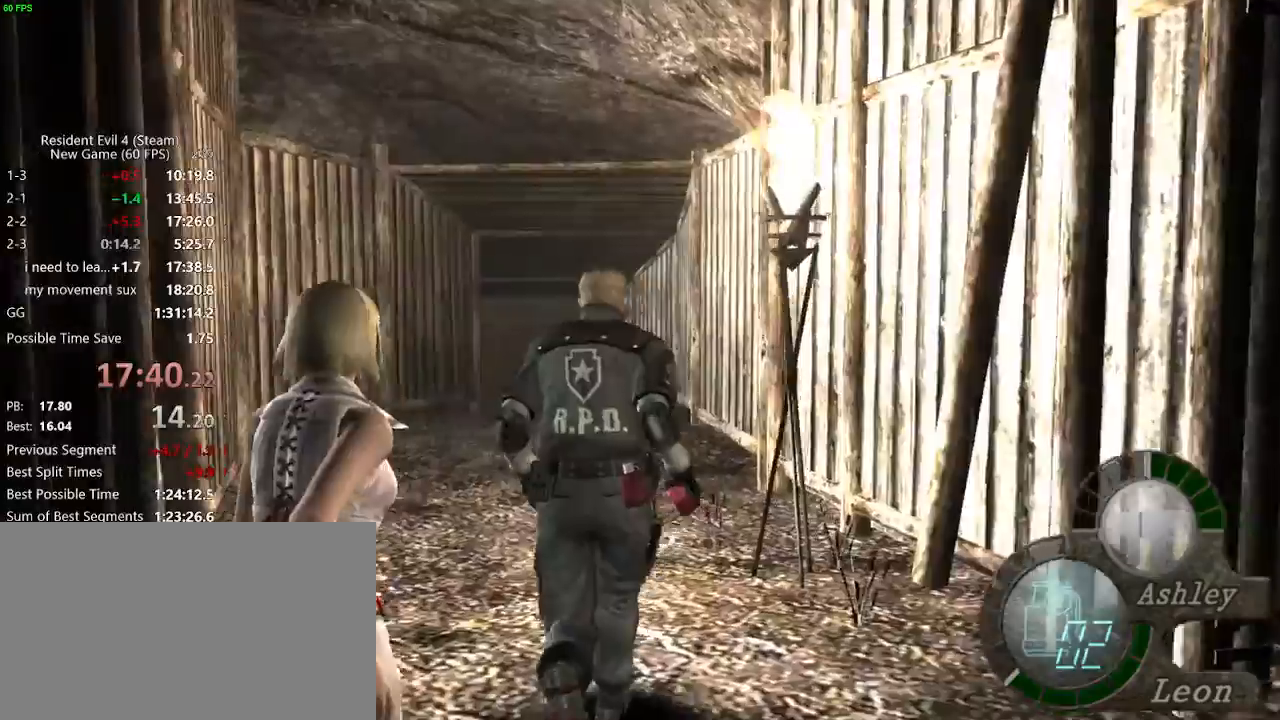
Gameplay with keyboard and mouse; each line is a JSON object with the keys and mouse buttons held at the frame after it. "events" lists presses ("down") and releases ("up") of "a", "backspace", "c", "ctrl_l", "ctrl_r", "d", "e", "f", "g", "q", "r", "return", "s", "shift_r", "space", "tab", "v", "w", "x", "z", "mouse_left", "mouse_wheel" and "mouse_right" between this image and that frame as [ms after this image, input, new state], when the widget could be followed in between. "mouse_left", "mouse_wheel", "mouse_right" = the "left", "wheel", "right" buttons of the "mouse" list. No other keys are recorded. "wheel" means that the mouse wheel is clicked or scrolled. Not read: mouse_move.
{"keys": ["w"], "mouse": [], "events": [[150, "a", "down"], [233, "a", "up"]]}
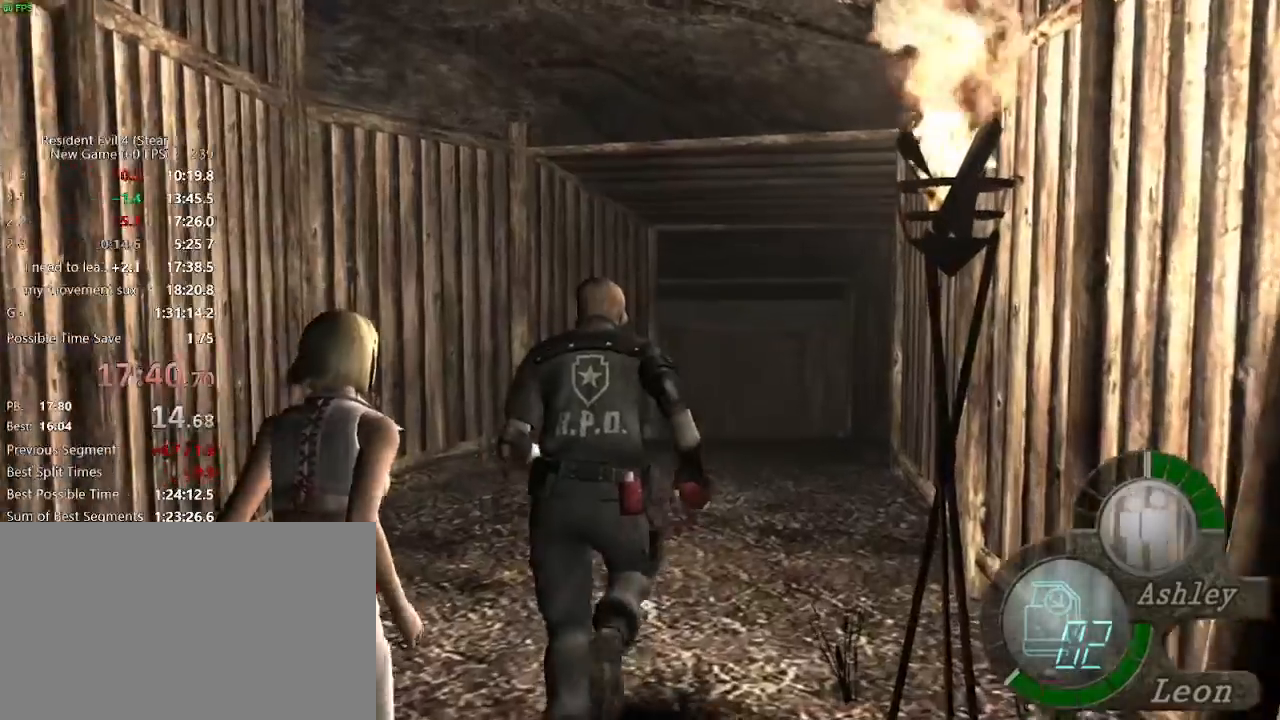
{"keys": ["w"], "mouse": [], "events": []}
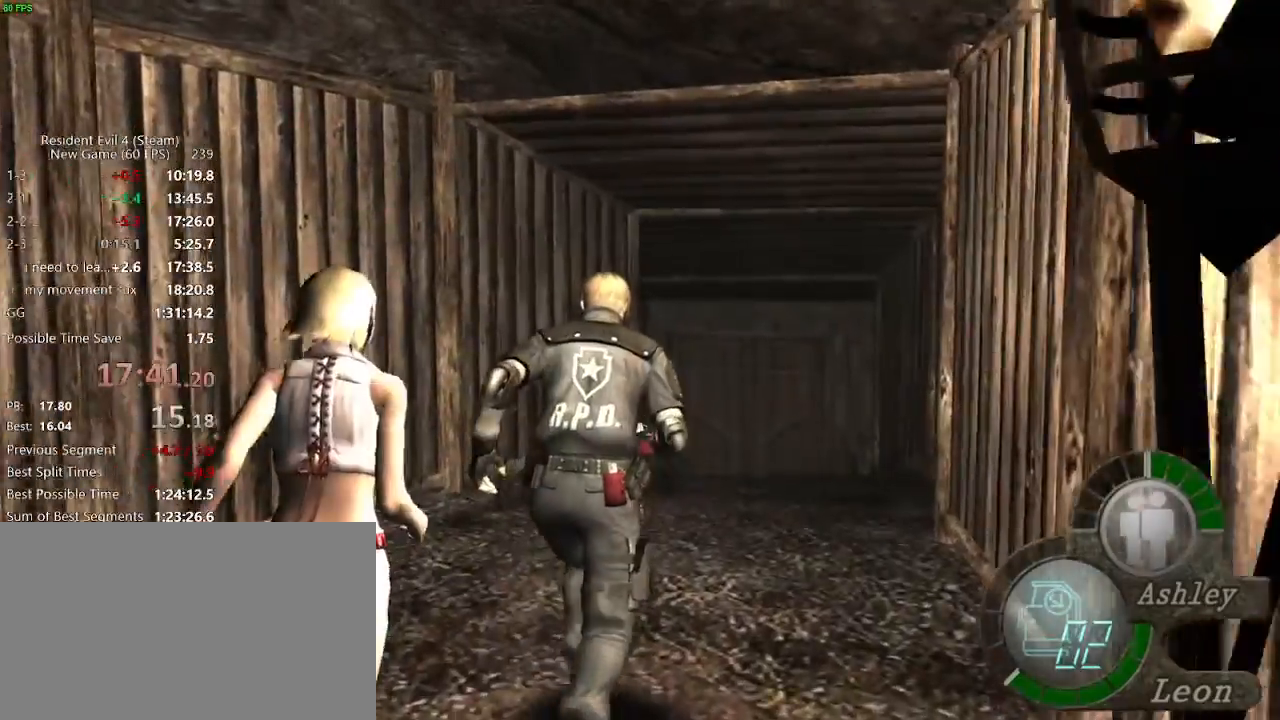
{"keys": ["w"], "mouse": [], "events": []}
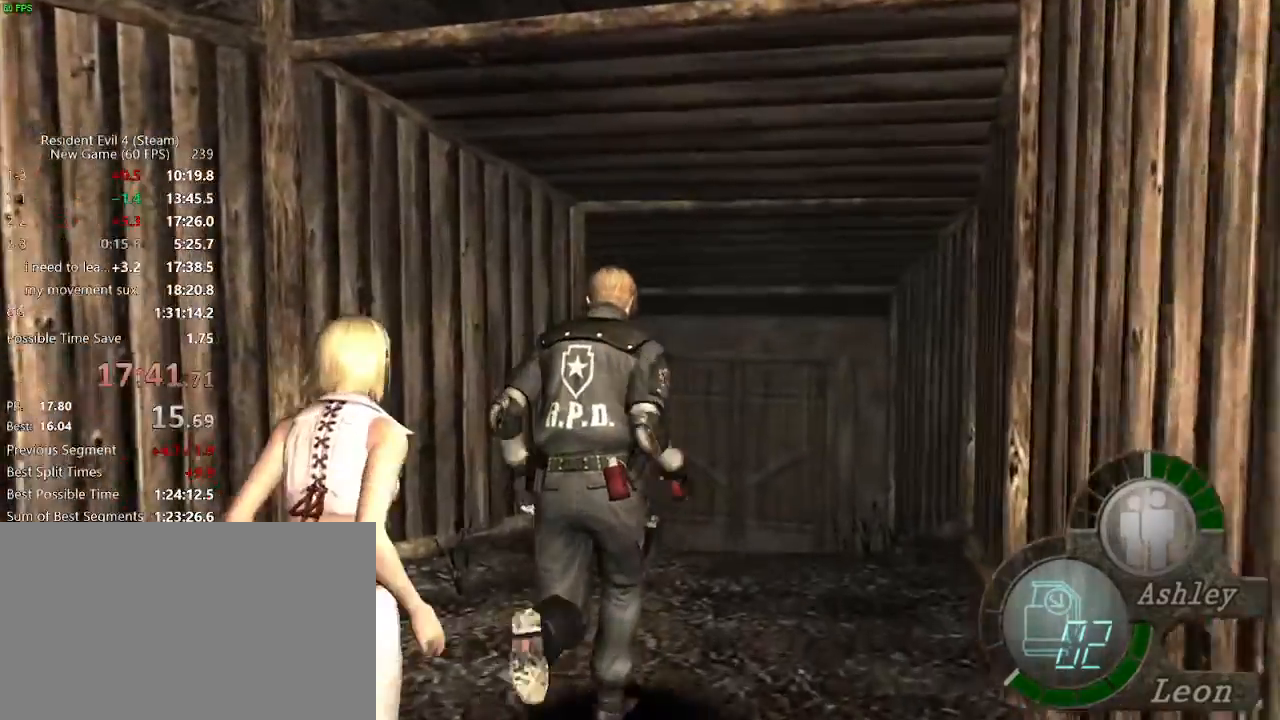
{"keys": ["w"], "mouse": [], "events": [[150, "f", "down"], [233, "f", "up"], [283, "f", "down"], [333, "f", "up"], [433, "f", "down"], [467, "f", "up"]]}
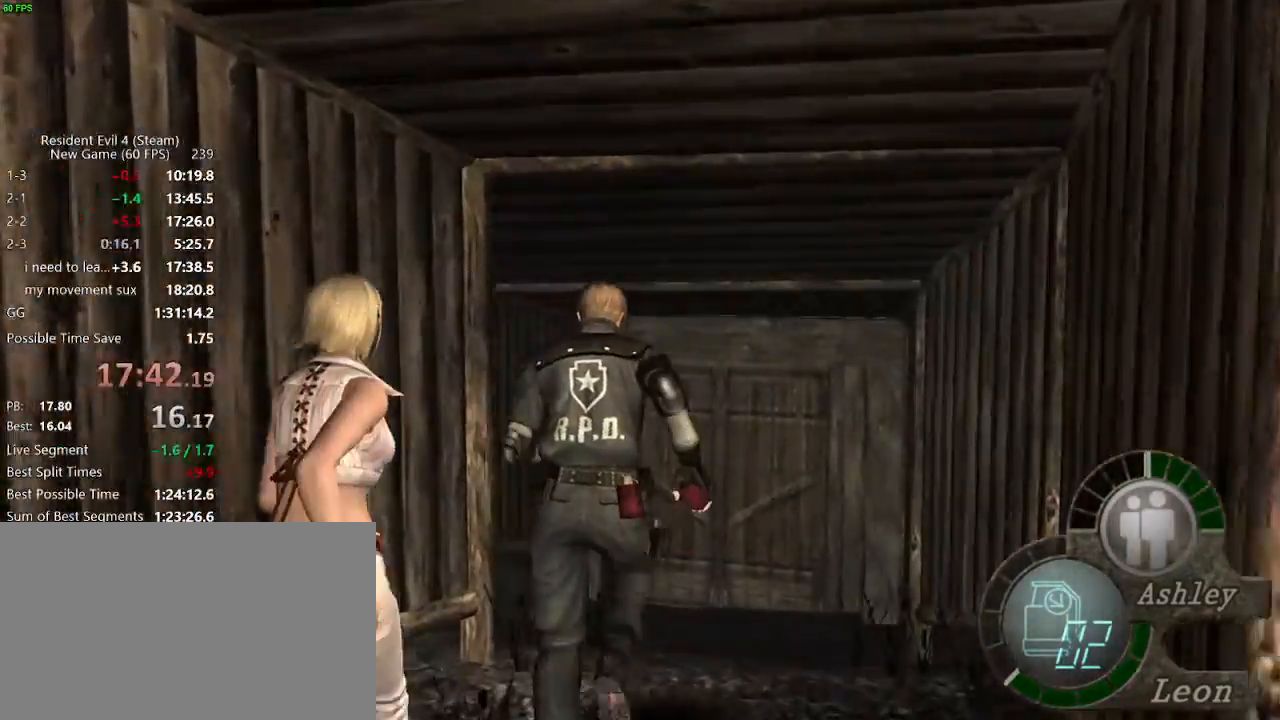
{"keys": ["w"], "mouse": [], "events": [[17, "f", "down"], [67, "f", "up"], [117, "f", "down"], [167, "f", "up"]]}
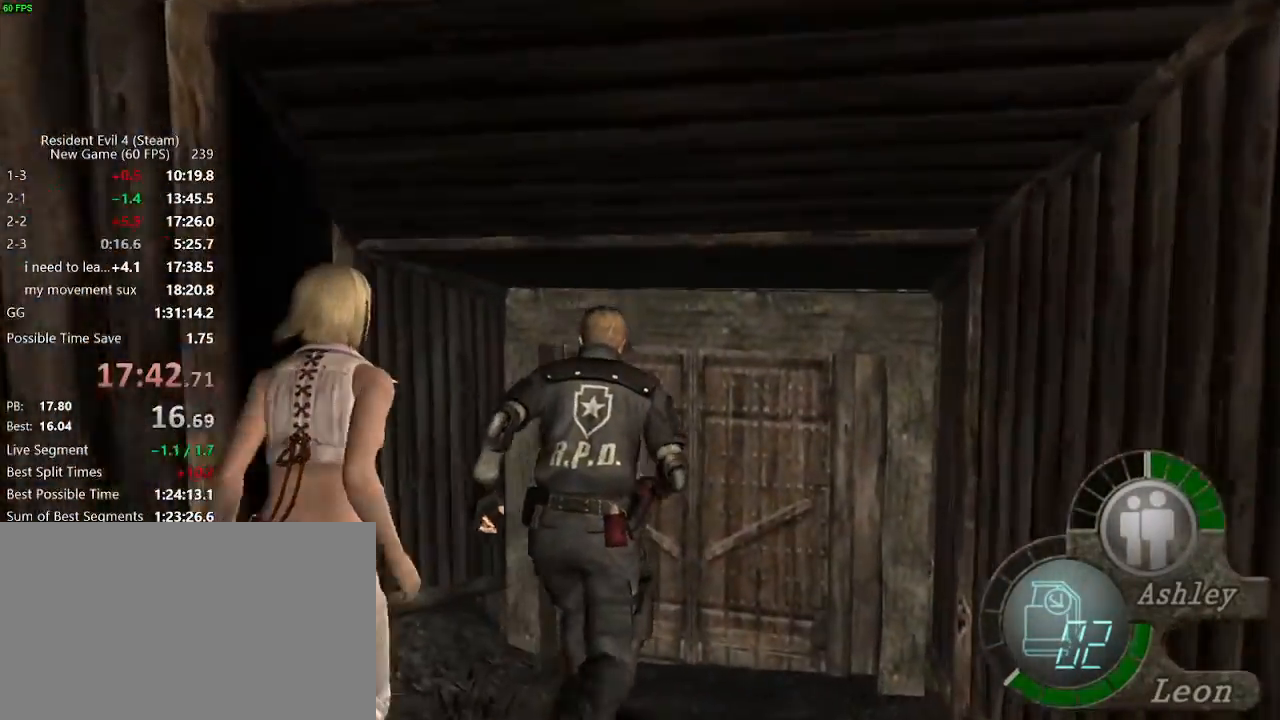
{"keys": ["f", "w"], "mouse": [], "events": [[133, "f", "down"], [267, "f", "up"], [317, "f", "down"], [367, "f", "up"], [417, "f", "down"], [450, "f", "up"], [500, "f", "down"]]}
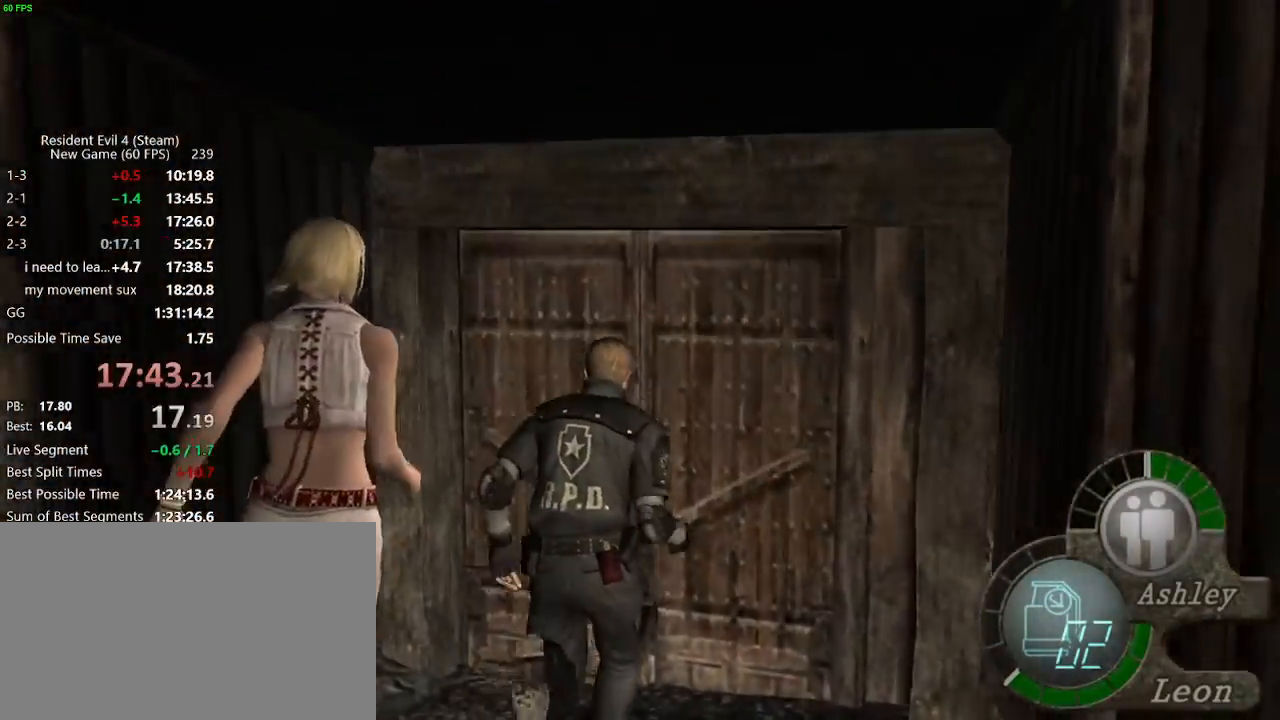
{"keys": ["f", "w"], "mouse": [], "events": [[50, "f", "up"], [150, "f", "down"], [200, "f", "up"], [233, "f", "down"], [283, "f", "up"], [333, "f", "down"], [383, "f", "up"], [467, "f", "down"]]}
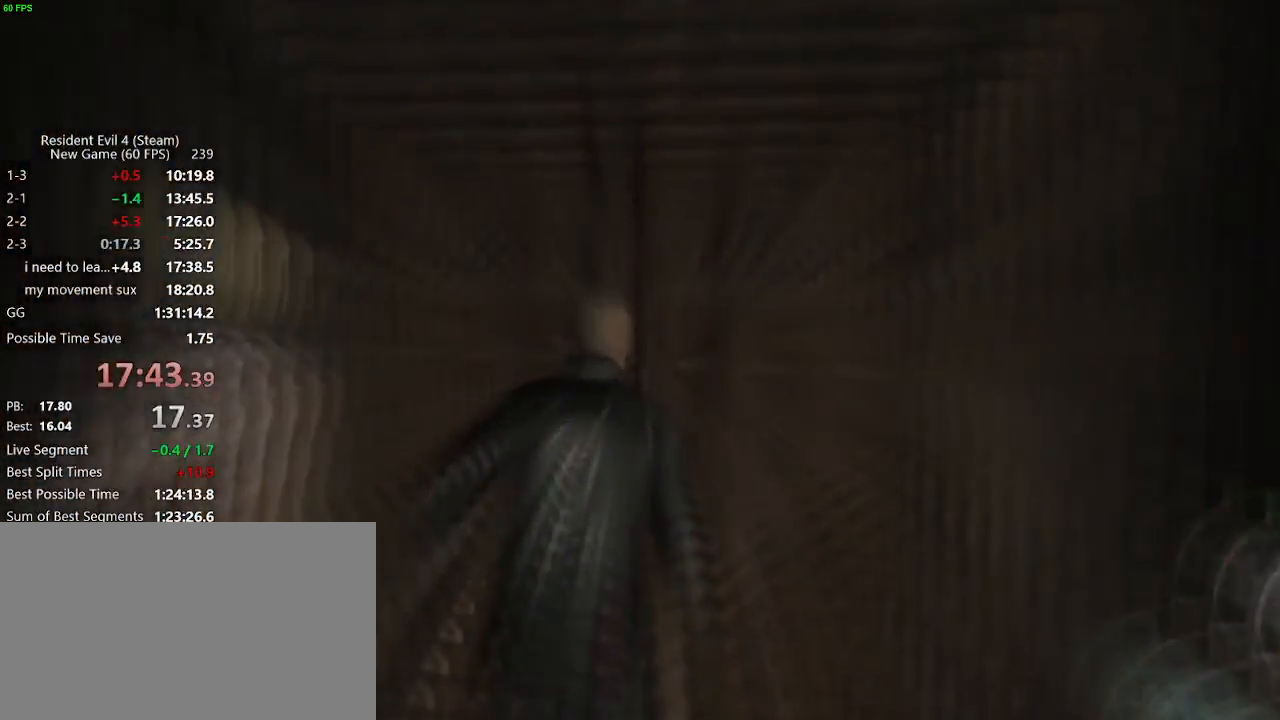
{"keys": ["w"], "mouse": [], "events": [[17, "f", "up"], [67, "f", "down"], [200, "f", "up"], [250, "f", "down"], [300, "f", "up"], [350, "f", "down"], [400, "f", "up"]]}
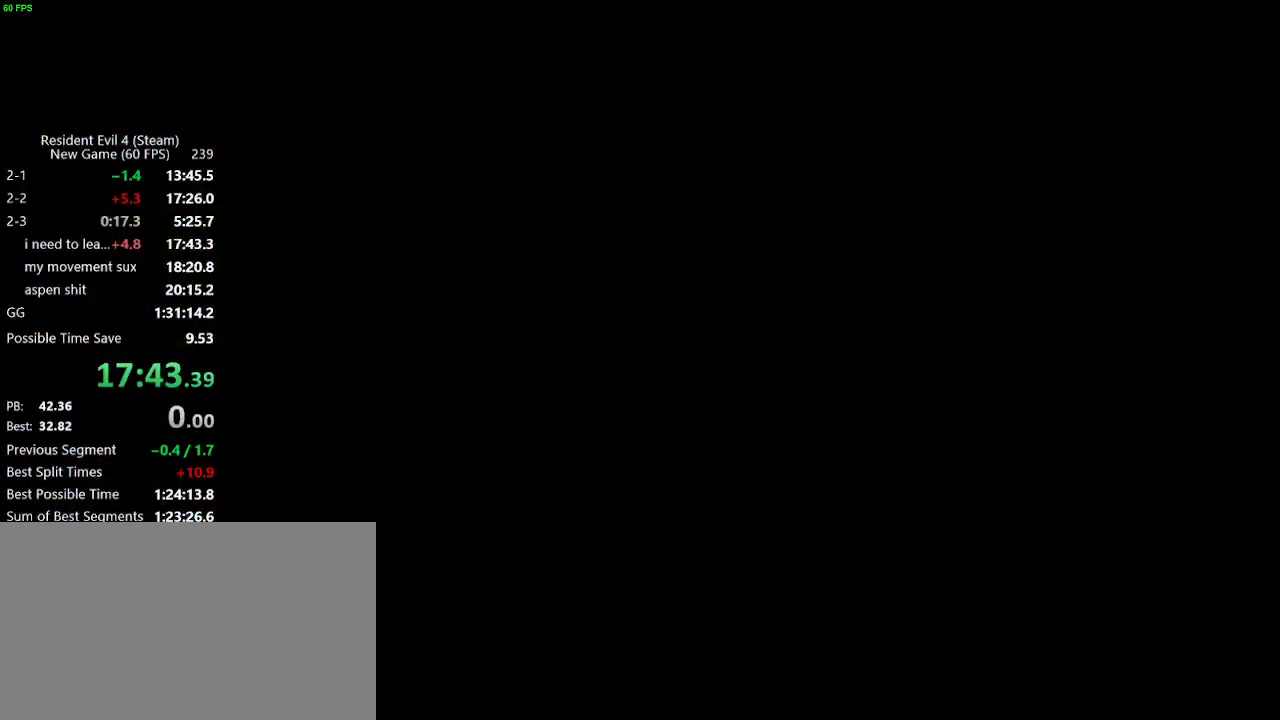
{"keys": ["w"], "mouse": [], "events": [[33, "f", "down"], [83, "f", "up"], [133, "f", "down"], [183, "f", "up"], [267, "f", "down"], [317, "f", "up"]]}
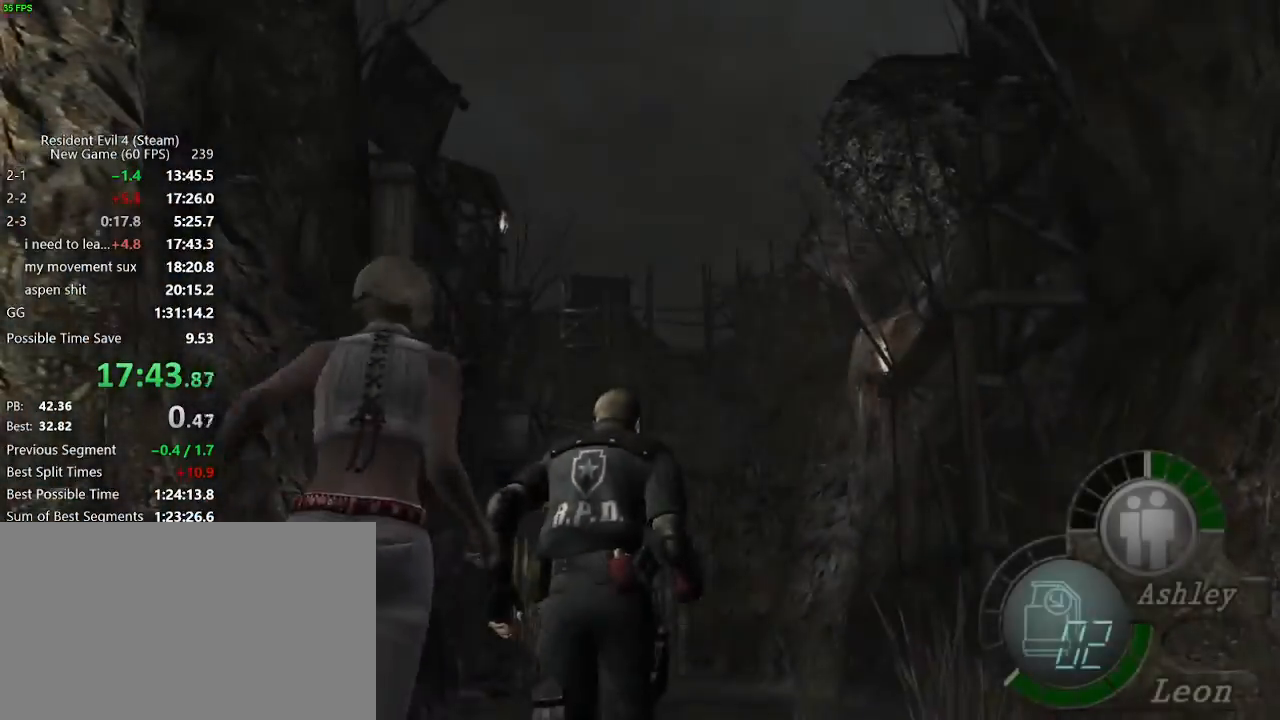
{"keys": ["w"], "mouse": [], "events": []}
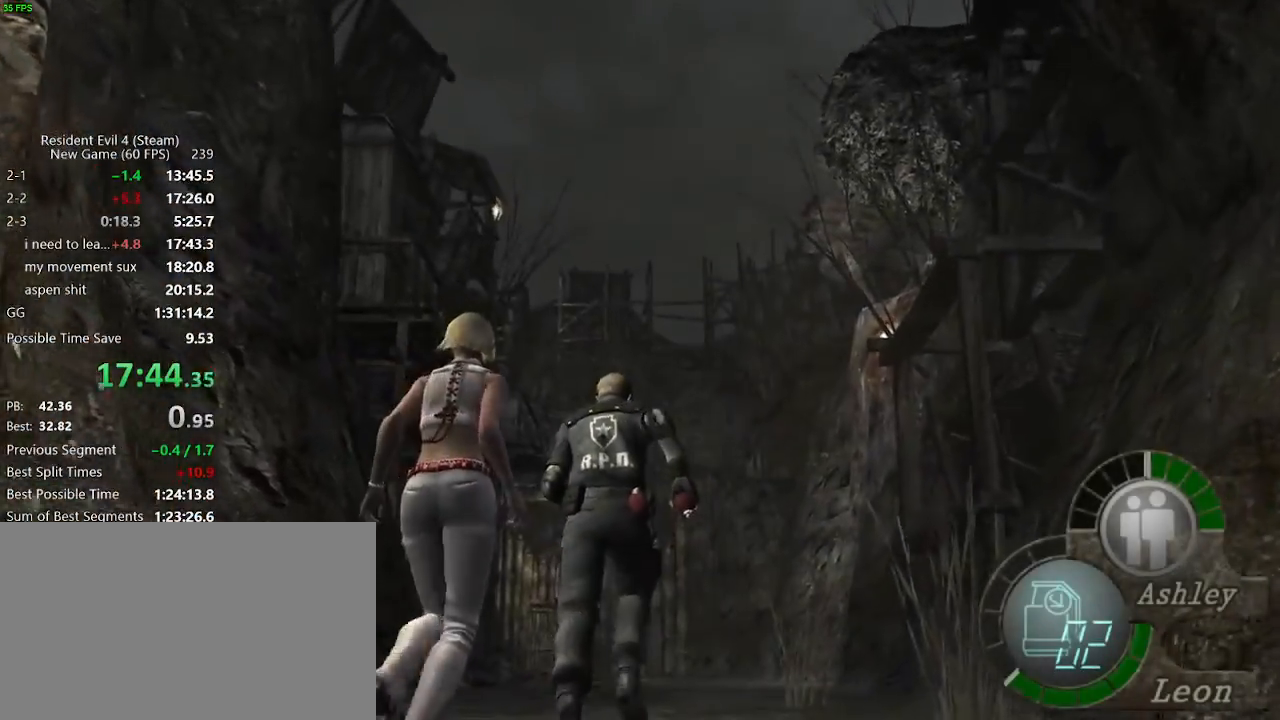
{"keys": ["w"], "mouse": [], "events": [[117, "f", "down"], [167, "f", "up"], [200, "f", "down"], [250, "f", "up"], [300, "f", "down"], [350, "f", "up"]]}
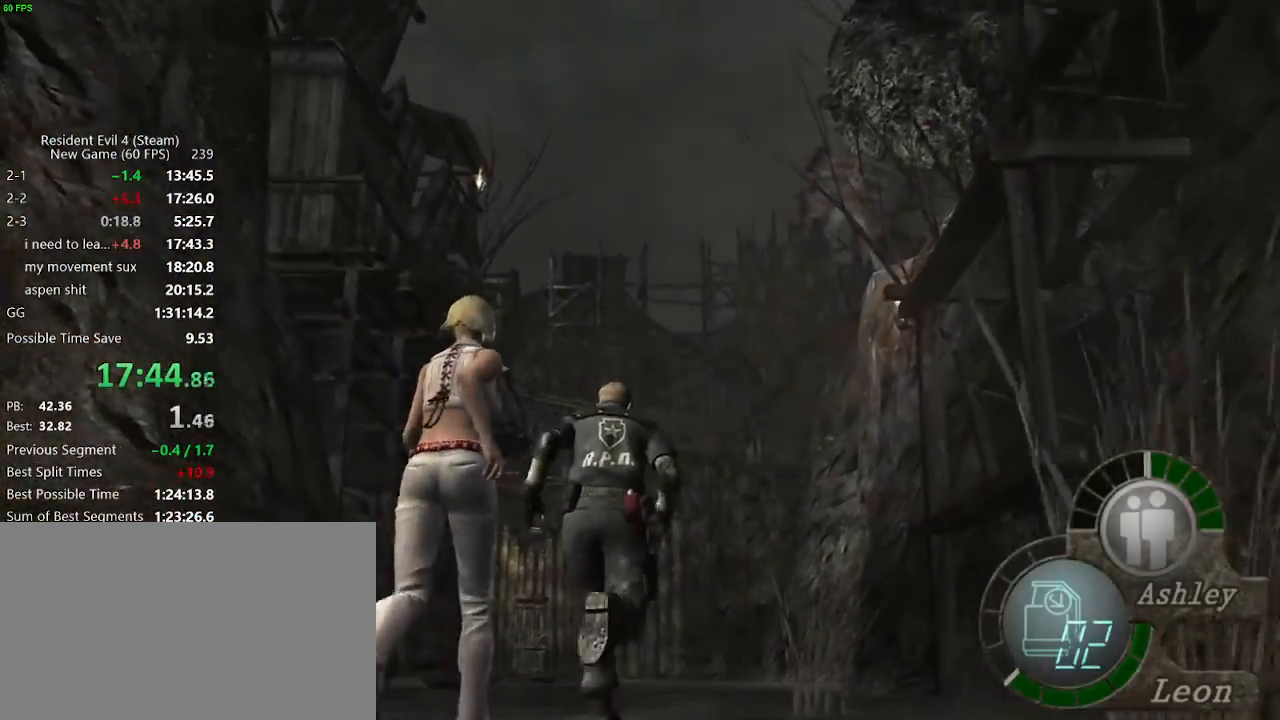
{"keys": ["f", "w"], "mouse": [], "events": [[33, "f", "down"], [83, "f", "up"], [133, "a", "down"], [133, "f", "down"], [217, "a", "up"], [217, "f", "up"], [317, "f", "down"]]}
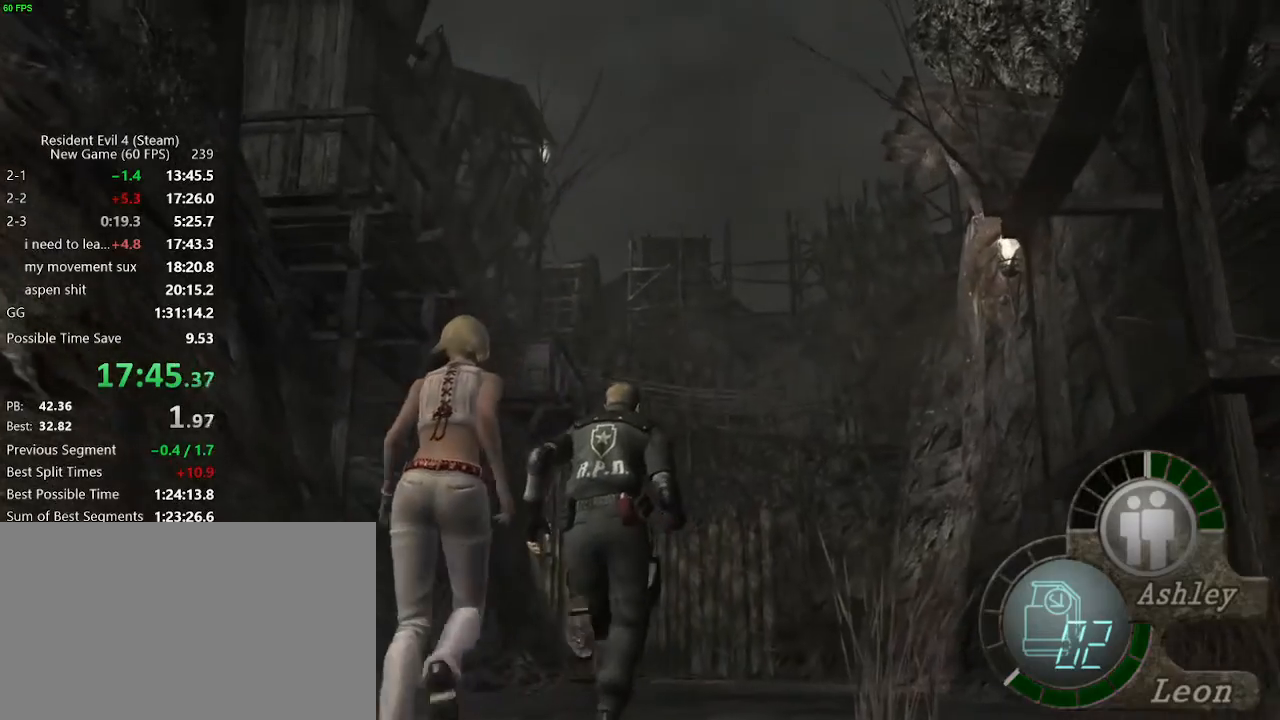
{"keys": ["w"], "mouse": [], "events": [[233, "f", "up"], [283, "f", "down"], [333, "f", "up"]]}
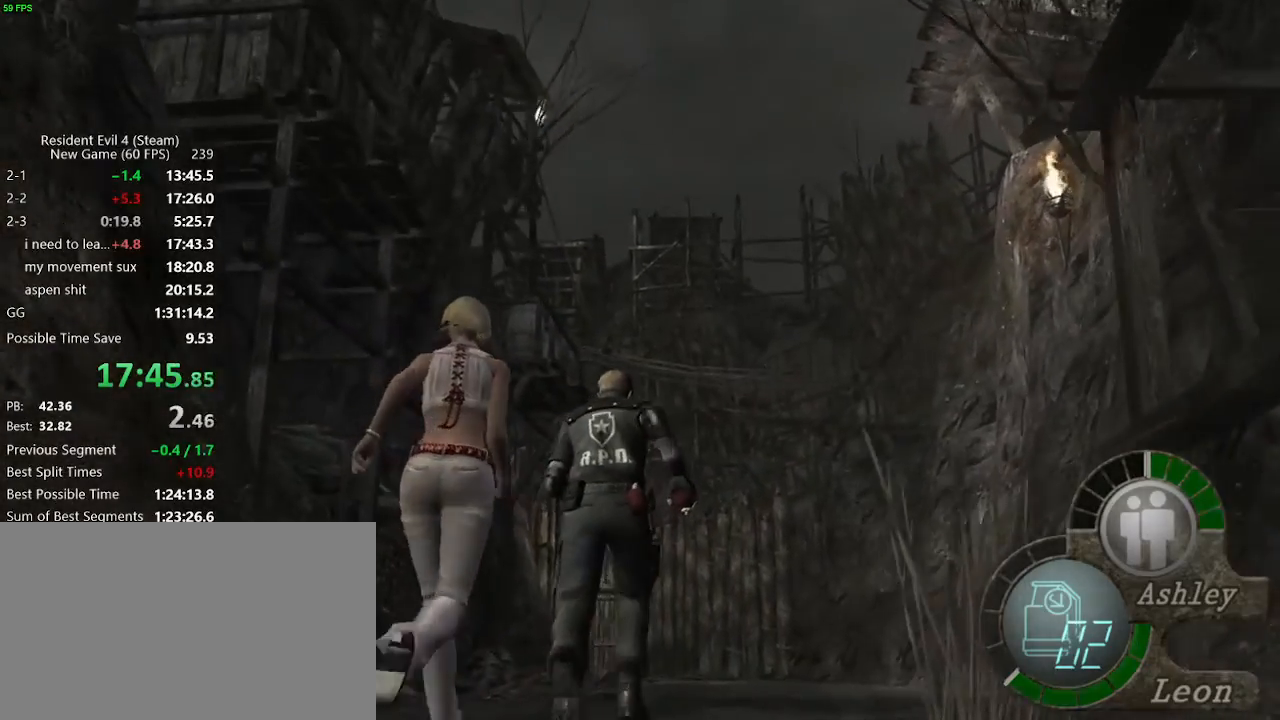
{"keys": ["w"], "mouse": [], "events": [[17, "f", "down"], [67, "f", "up"], [117, "f", "down"], [167, "f", "up"], [250, "f", "down"], [300, "f", "up"], [350, "f", "down"], [400, "f", "up"], [433, "f", "down"], [483, "f", "up"]]}
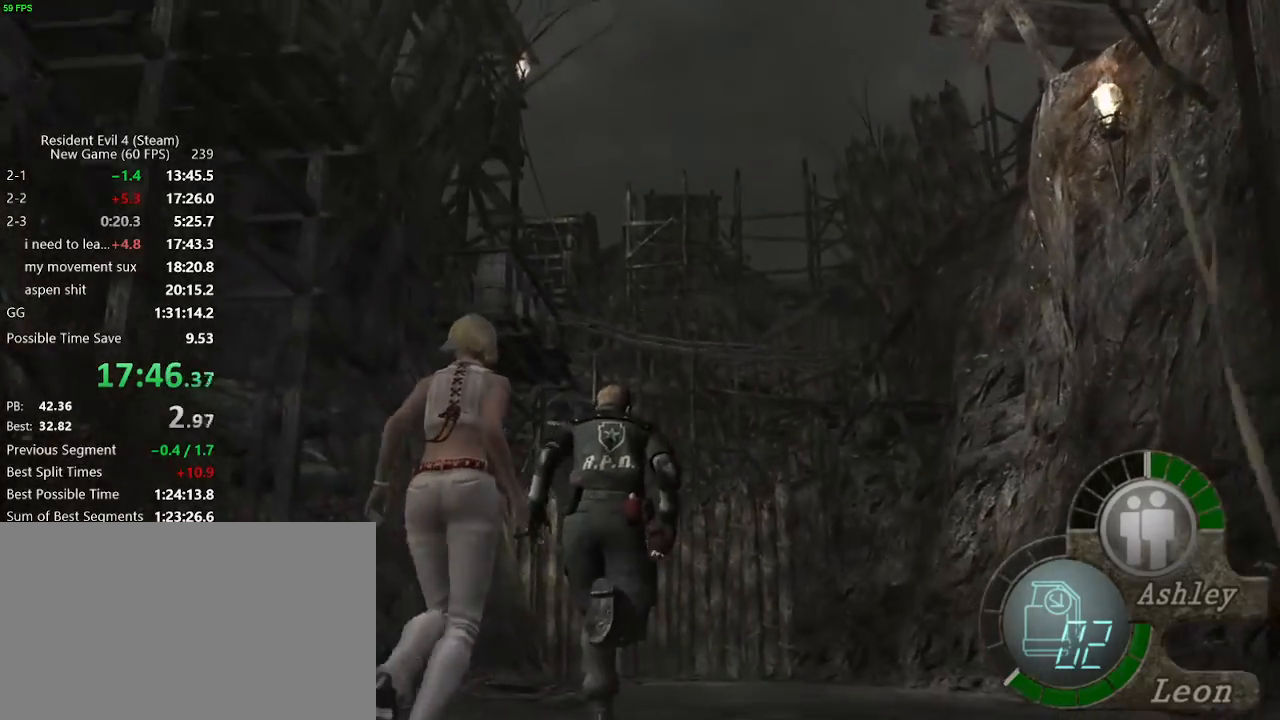
{"keys": ["f", "w"], "mouse": [], "events": [[83, "f", "down"], [133, "f", "up"], [183, "f", "down"], [217, "f", "up"], [417, "f", "down"], [450, "f", "up"], [500, "f", "down"]]}
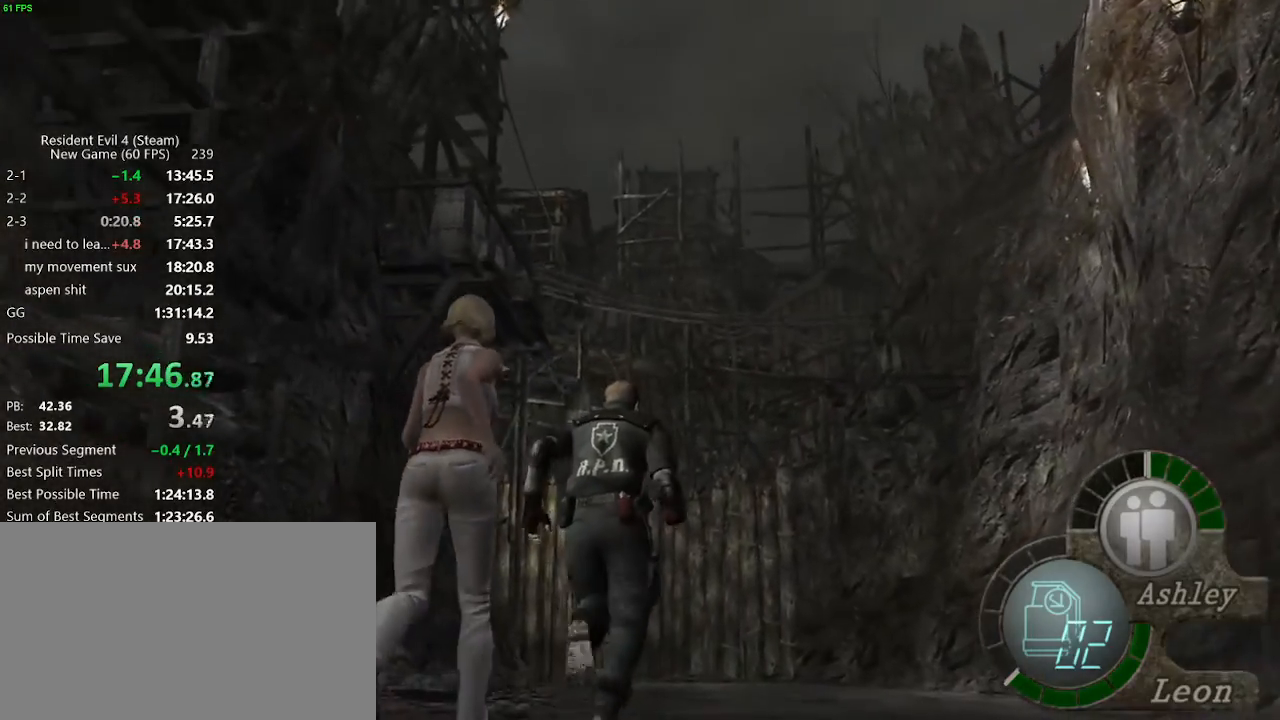
{"keys": ["f", "w"], "mouse": [], "events": [[50, "f", "up"], [433, "f", "down"]]}
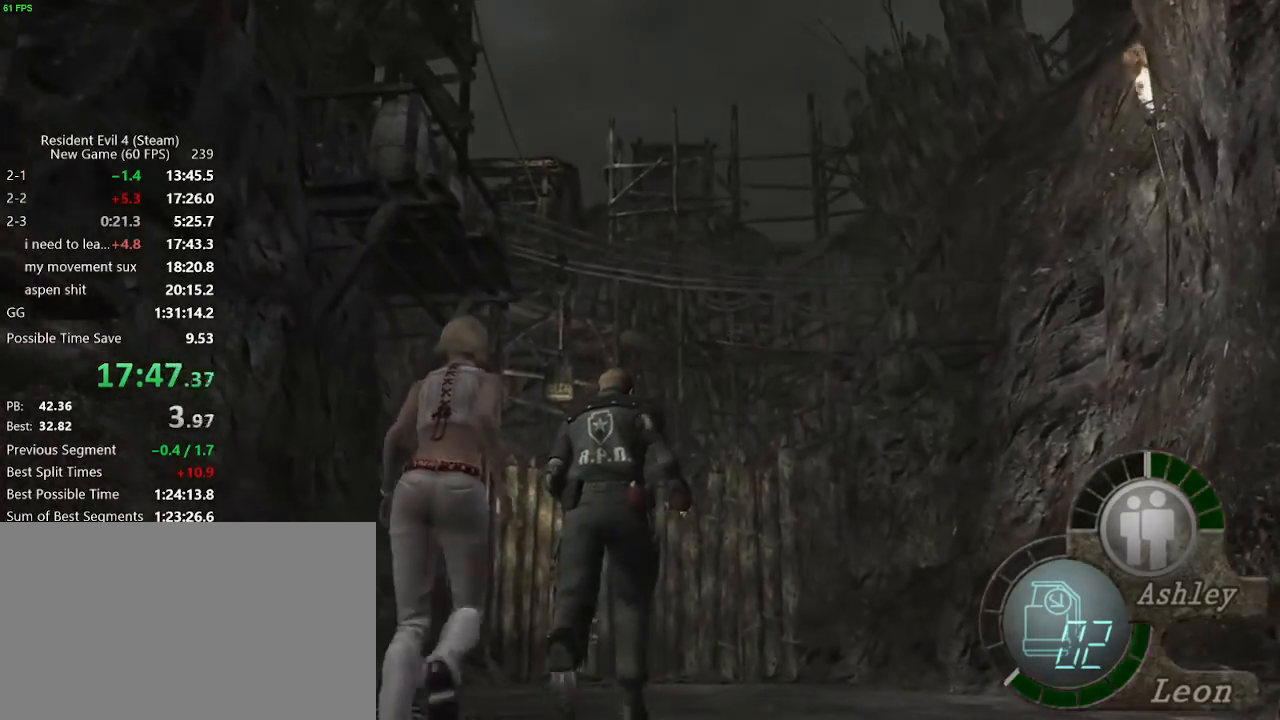
{"keys": ["f", "w"], "mouse": [], "events": [[17, "f", "up"], [117, "f", "down"], [167, "f", "up"], [200, "f", "down"], [250, "f", "up"], [300, "f", "down"], [350, "f", "up"], [400, "f", "down"], [433, "f", "up"], [483, "f", "down"]]}
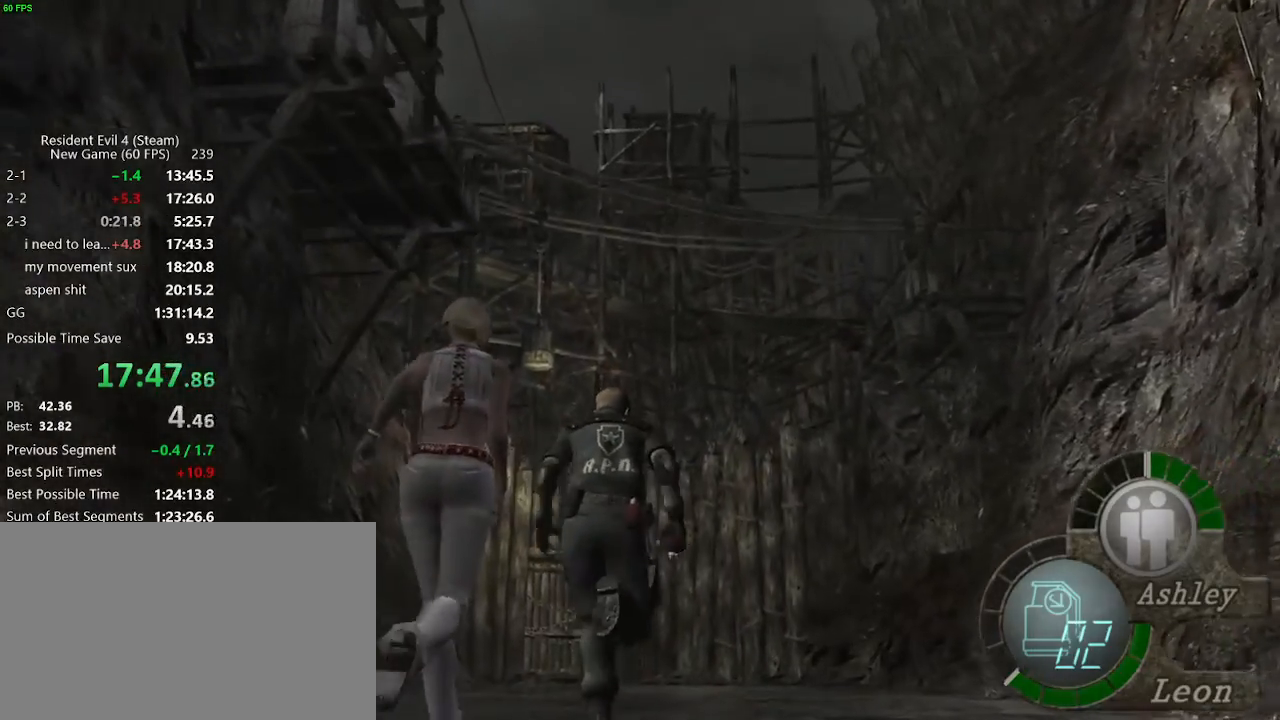
{"keys": ["f", "w"], "mouse": [], "events": [[33, "f", "up"], [83, "f", "down"], [133, "f", "up"], [183, "f", "down"], [217, "f", "up"], [267, "a", "down"], [367, "f", "down"], [417, "a", "up"]]}
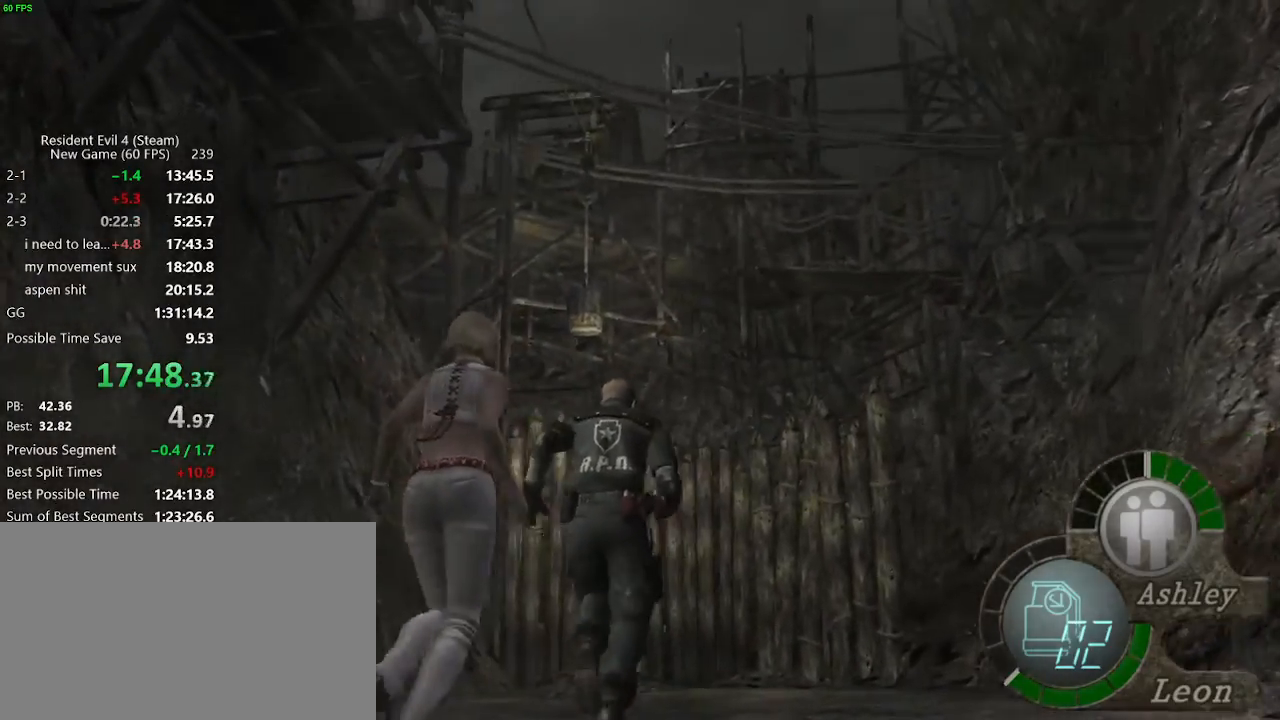
{"keys": [], "mouse": [], "events": [[100, "f", "up"], [150, "f", "down"], [183, "f", "up"], [233, "f", "down"], [283, "f", "up"], [333, "f", "down"], [383, "f", "up"], [433, "f", "down"], [467, "f", "up"], [467, "w", "up"]]}
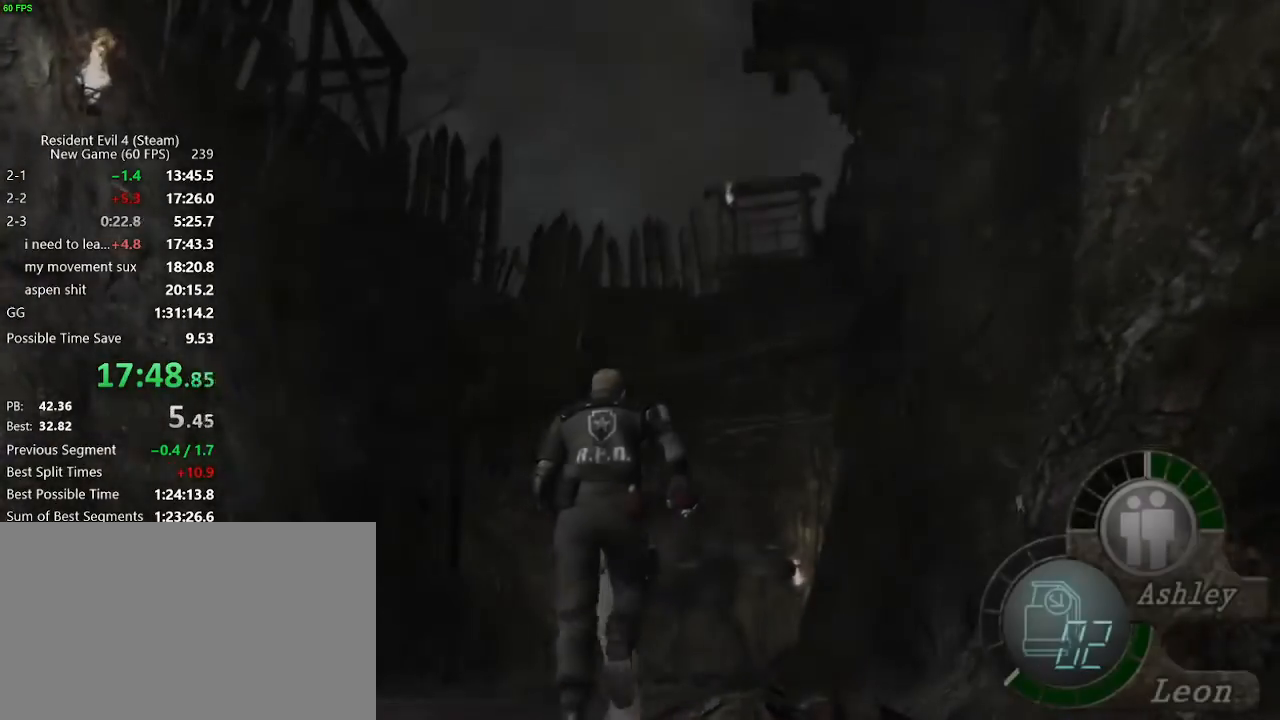
{"keys": ["d"], "mouse": [], "events": [[67, "s", "down"], [167, "d", "down"], [350, "mouse_right", "down"], [433, "s", "up"], [483, "mouse_right", "up"]]}
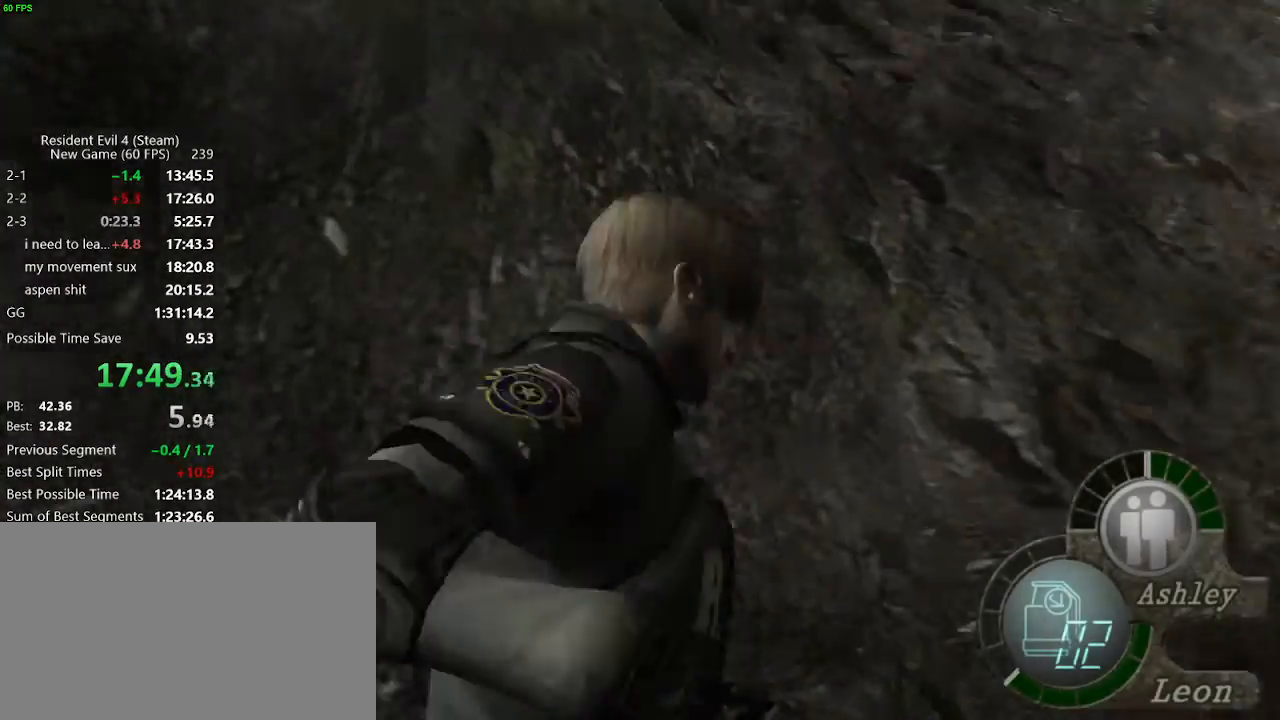
{"keys": ["w"], "mouse": [], "events": [[83, "w", "down"], [500, "d", "up"]]}
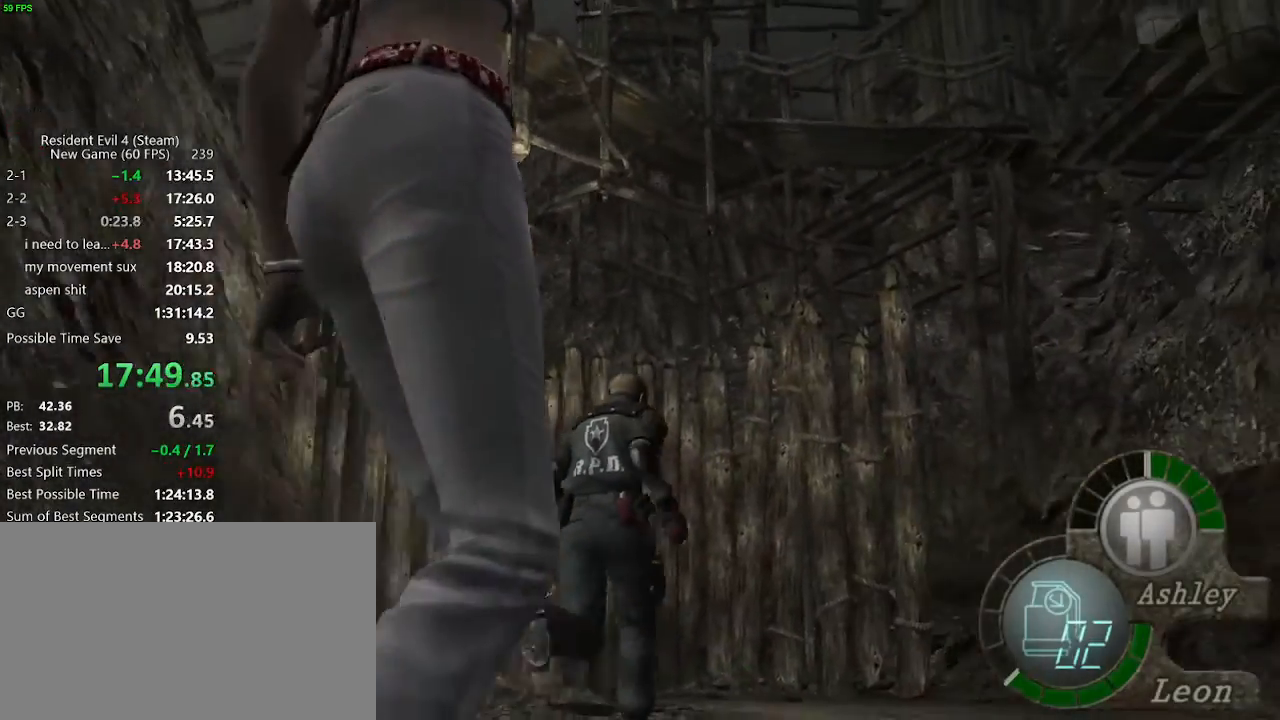
{"keys": ["w"], "mouse": [], "events": [[150, "a", "down"], [467, "a", "up"]]}
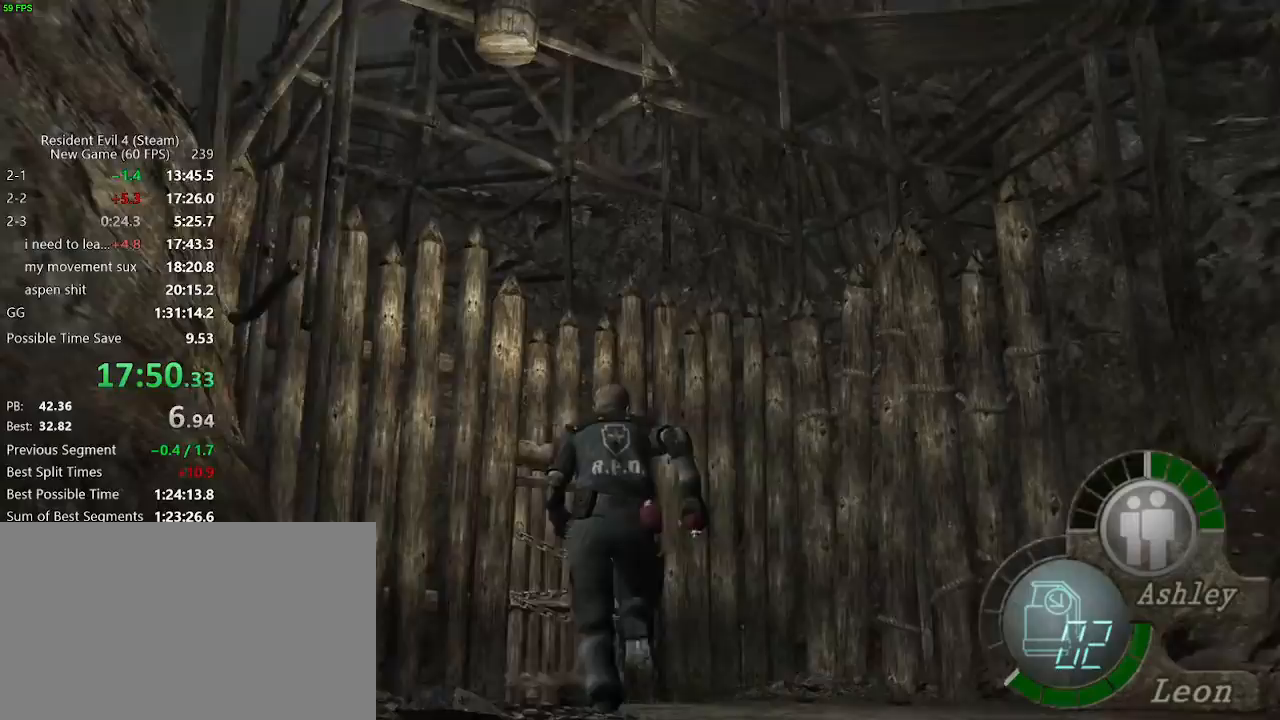
{"keys": ["w"], "mouse": [], "events": []}
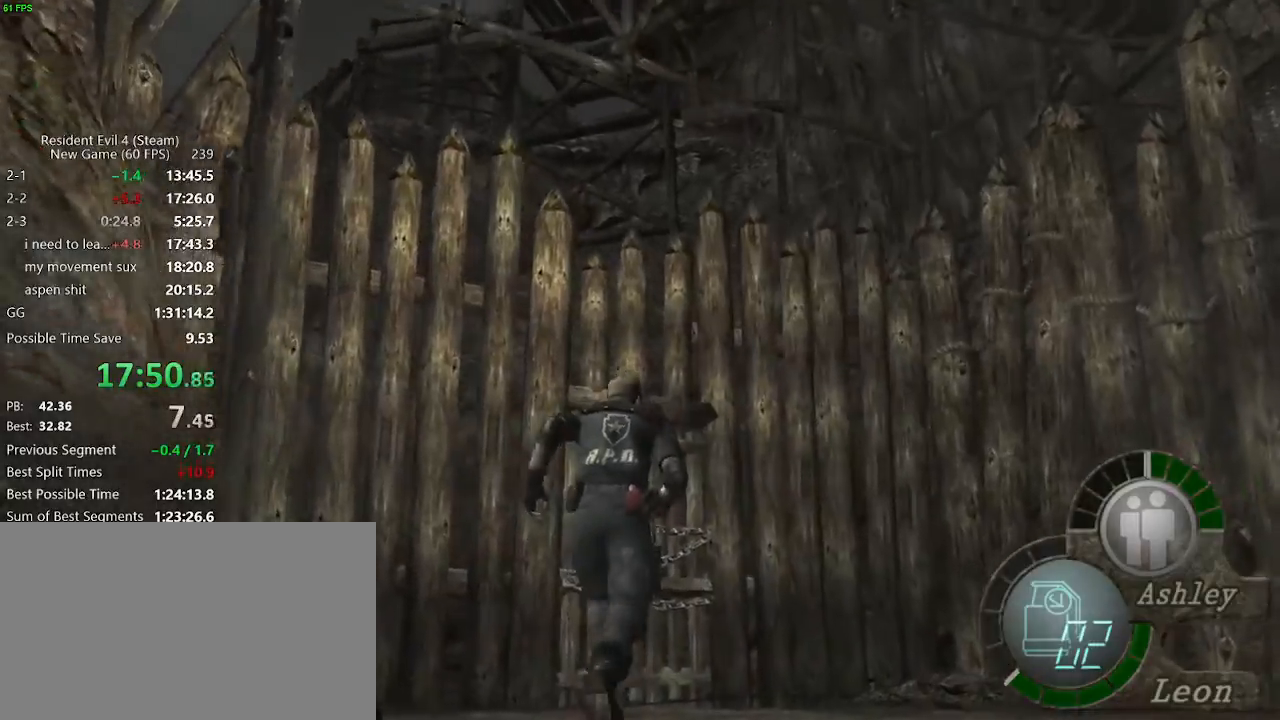
{"keys": ["a", "w"], "mouse": [], "events": [[267, "a", "down"]]}
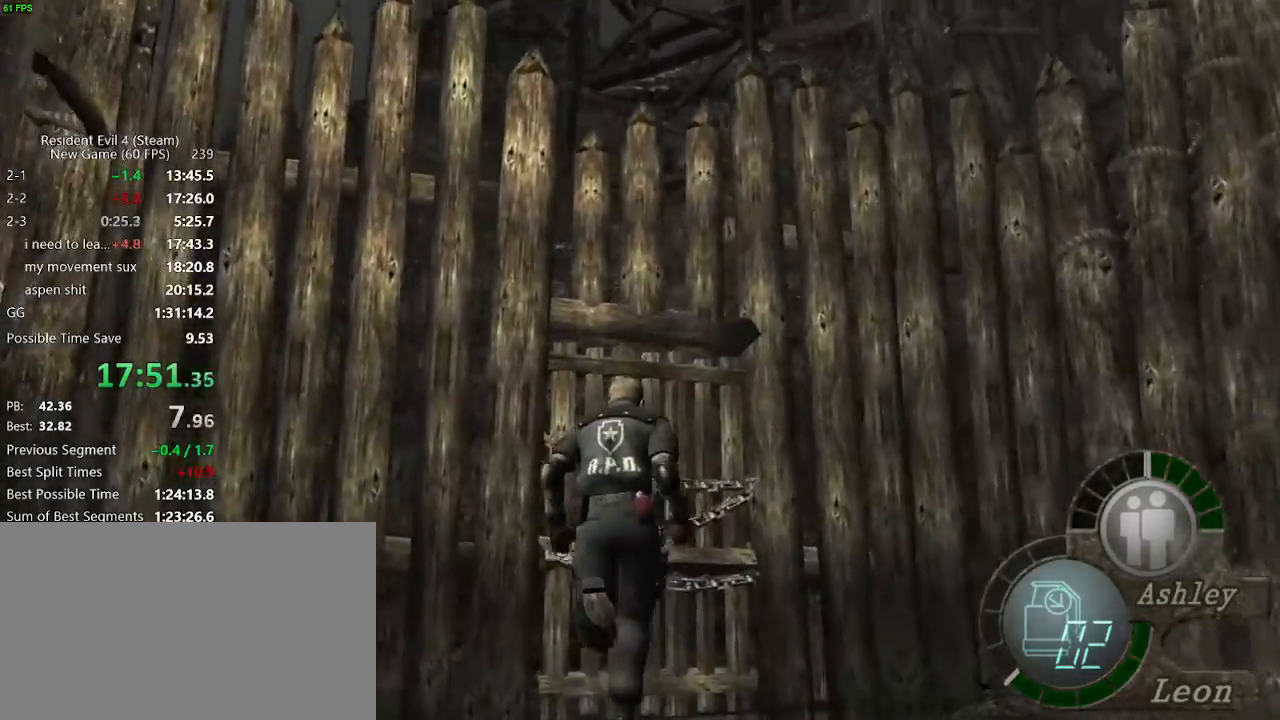
{"keys": ["space", "w"], "mouse": [], "events": [[100, "a", "up"], [233, "space", "down"]]}
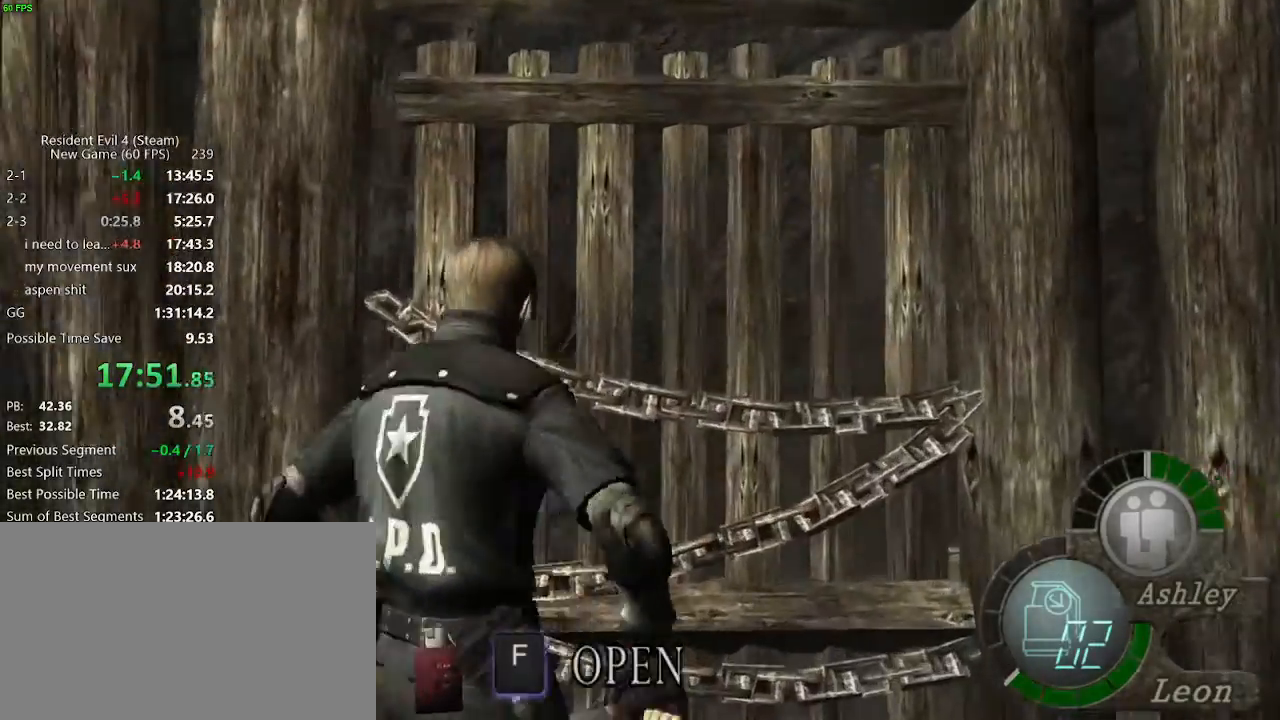
{"keys": ["space", "w"], "mouse": ["left"], "events": [[250, "mouse_left", "down"]]}
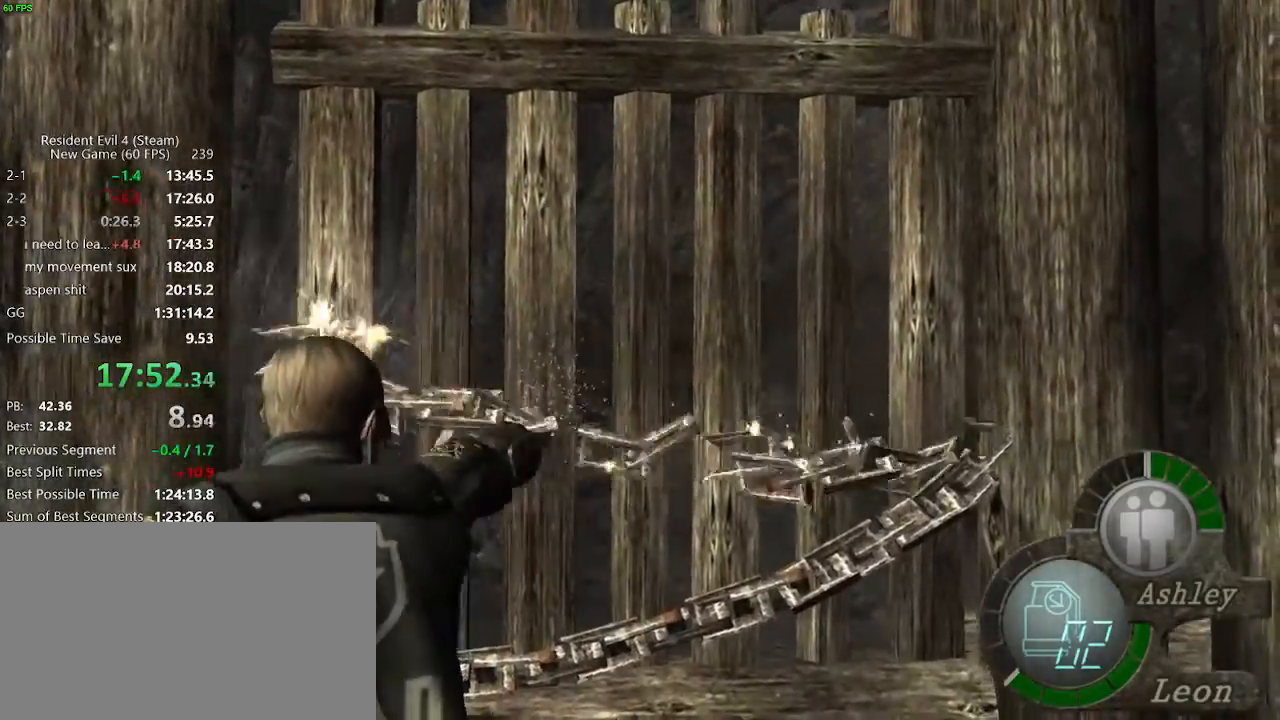
{"keys": ["w"], "mouse": [], "events": [[367, "mouse_left", "up"], [367, "space", "up"], [417, "f", "down"], [500, "f", "up"]]}
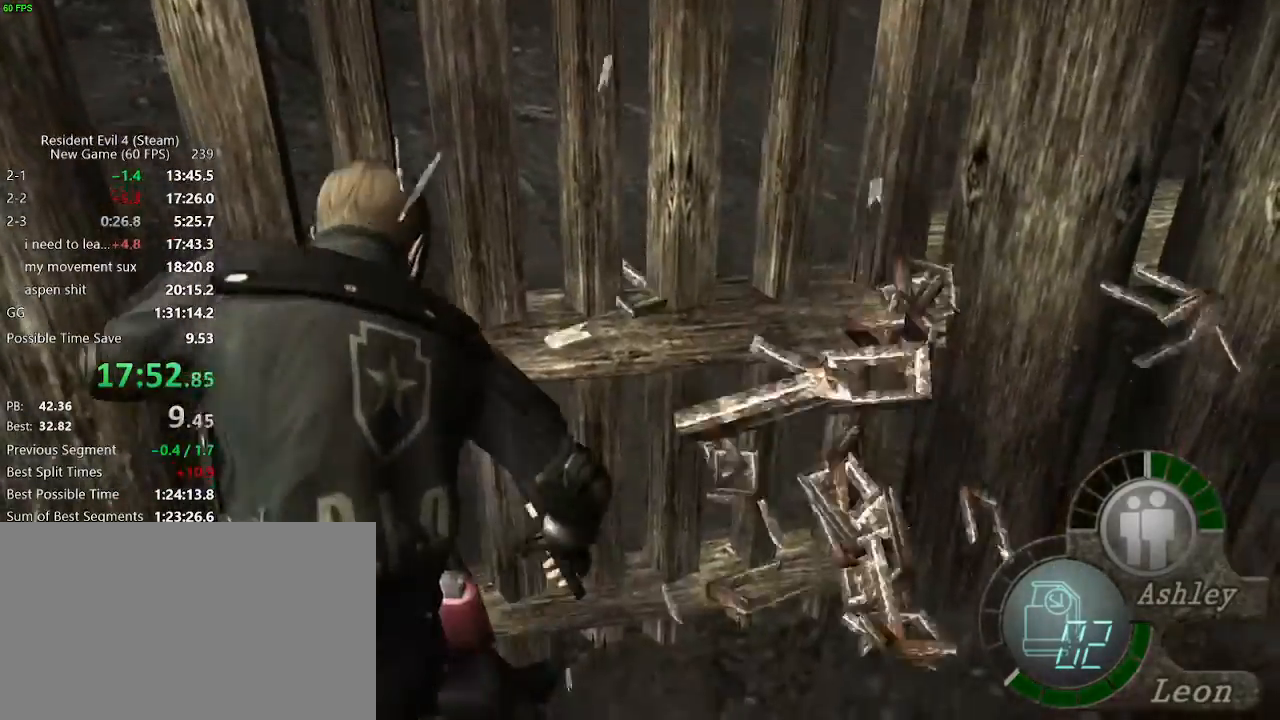
{"keys": ["f", "w"], "mouse": [], "events": [[50, "f", "down"], [100, "f", "up"], [150, "f", "down"], [200, "f", "up"], [233, "f", "down"], [283, "f", "up"], [383, "f", "down"], [433, "f", "up"], [467, "f", "down"]]}
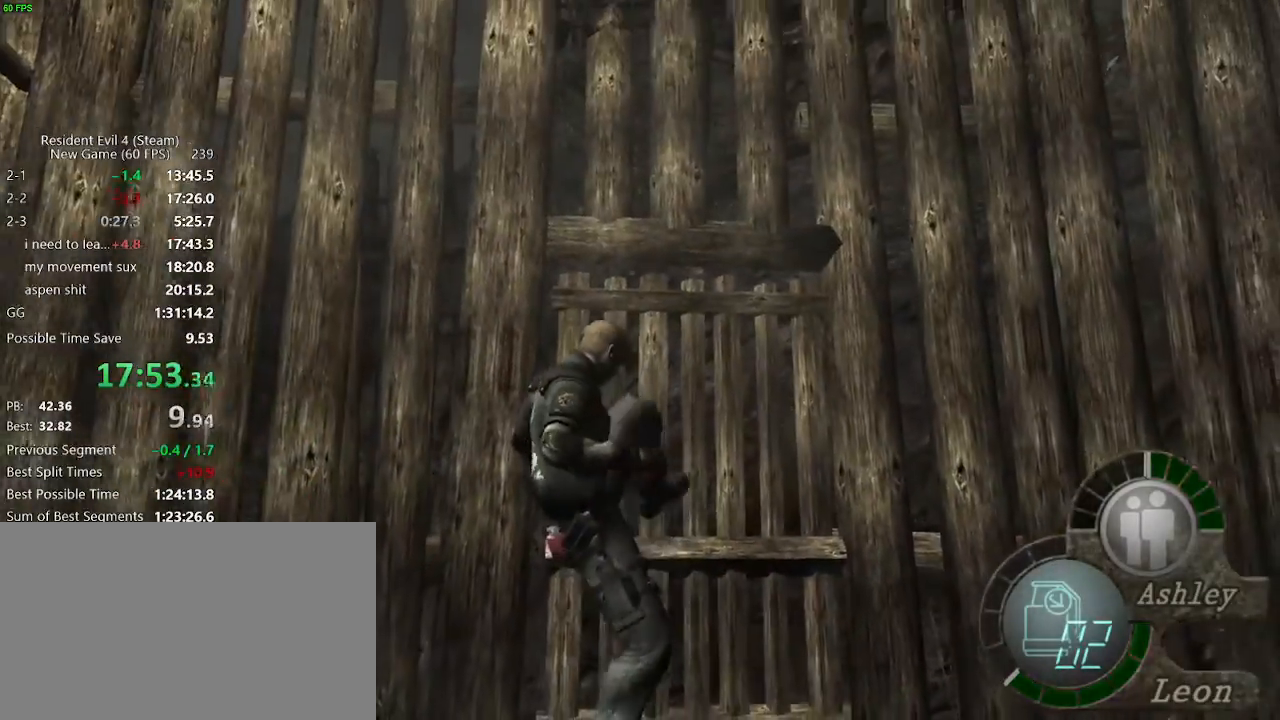
{"keys": ["w"], "mouse": [], "events": [[17, "f", "up"], [67, "f", "down"], [117, "f", "up"], [167, "f", "down"], [200, "f", "up"]]}